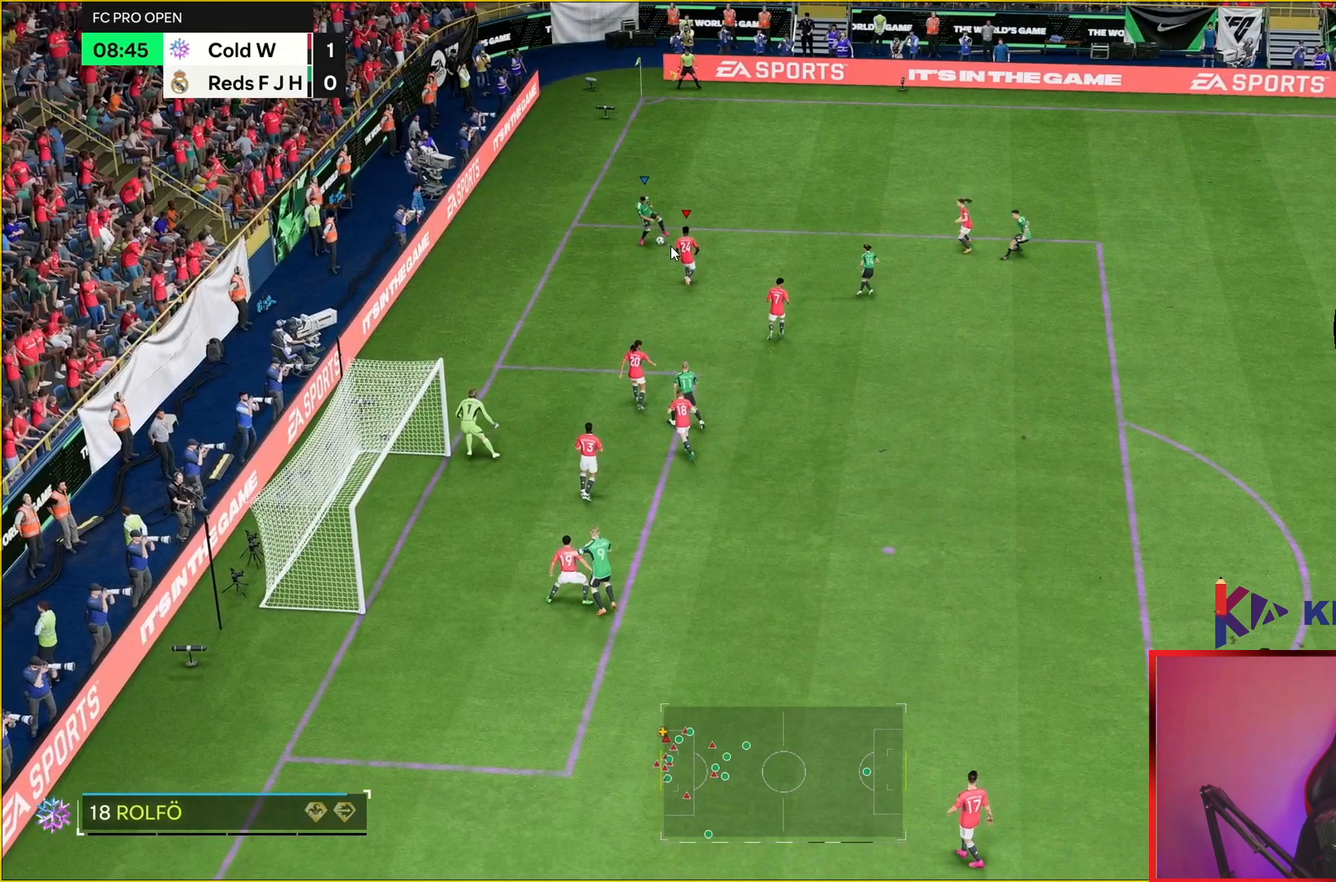
Gameplay with a controller (PlayStation layout); each line is a JSON object with the inputs held at the frame after it. "events" lists button and stick changes between this image and that frame as [ms after this image, input, new state], when the widget could be followed in between. Not read: L1 L2 L3 R2 R3.
{"buttons": [], "left_stick": "up", "right_stick": "center", "events": []}
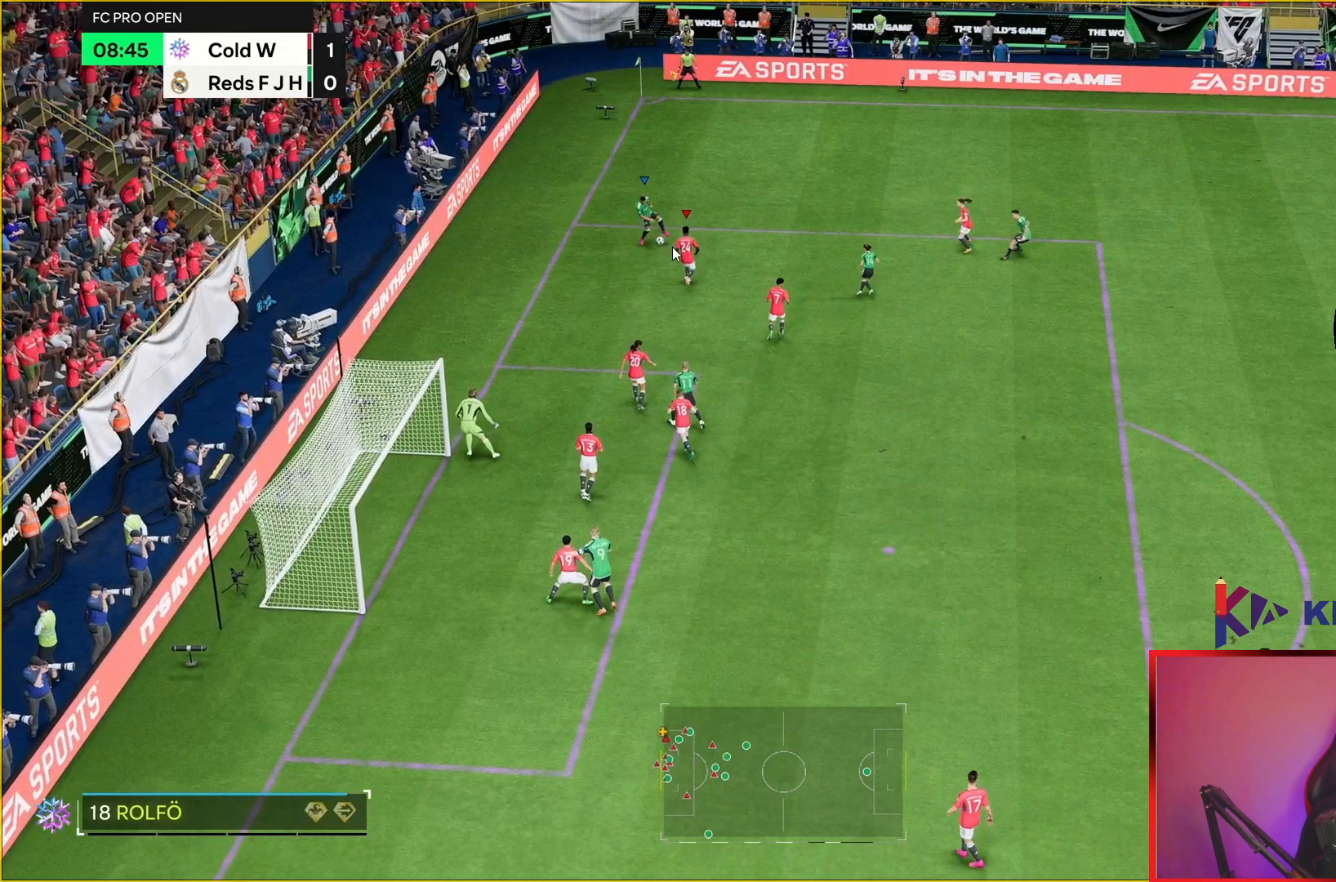
{"buttons": [], "left_stick": "up", "right_stick": "center", "events": []}
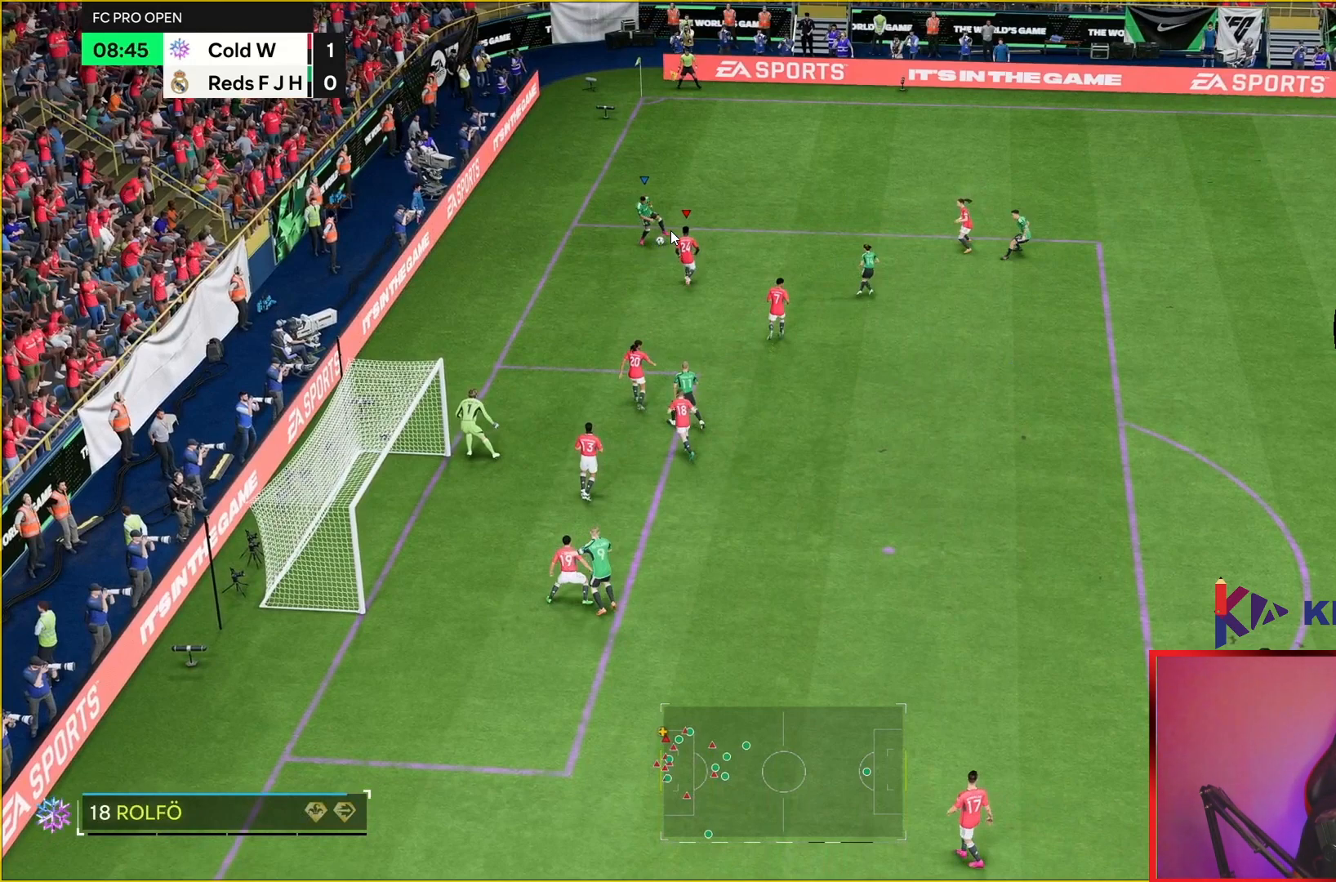
{"buttons": [], "left_stick": "up", "right_stick": "center", "events": []}
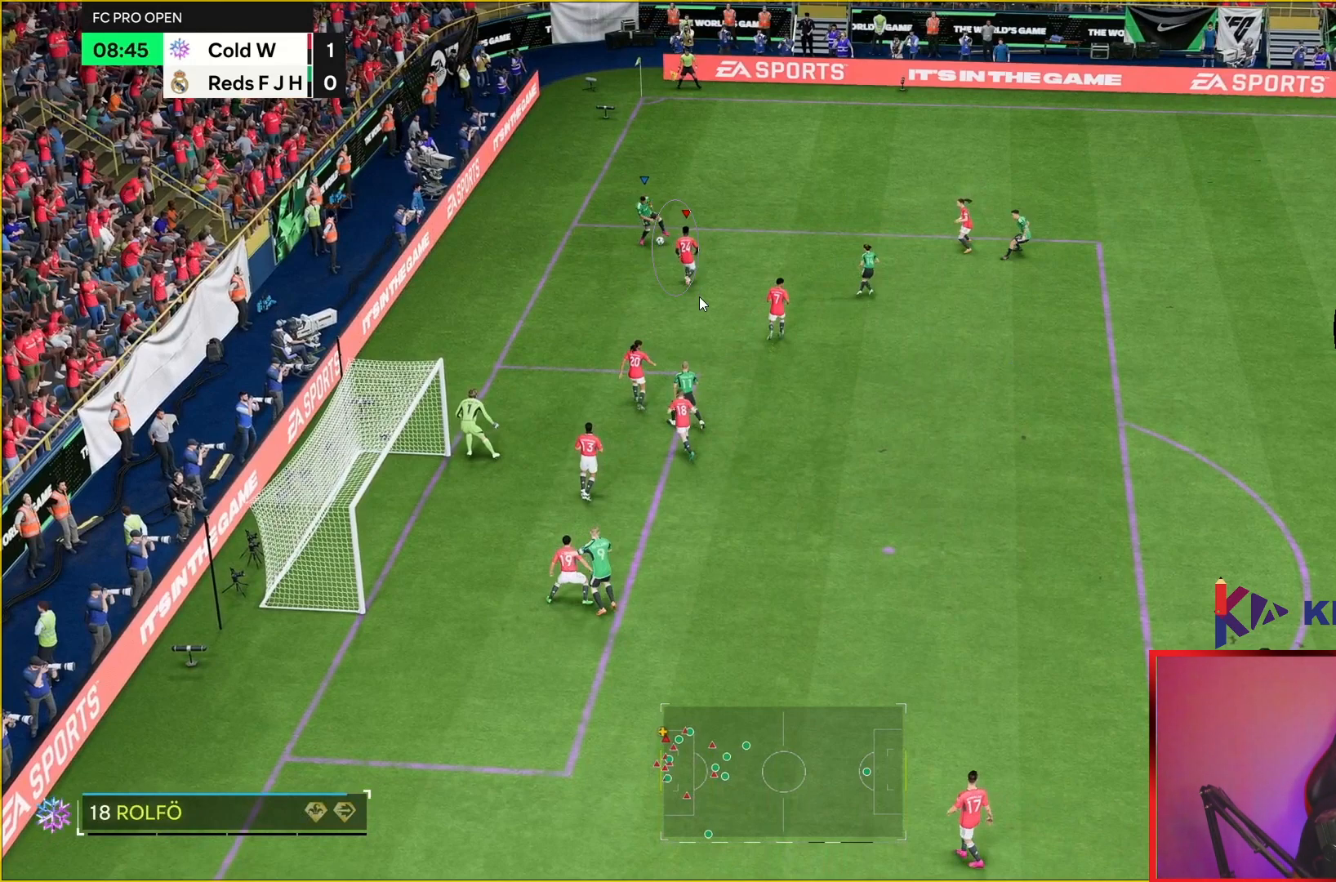
{"buttons": [], "left_stick": "up", "right_stick": "center", "events": []}
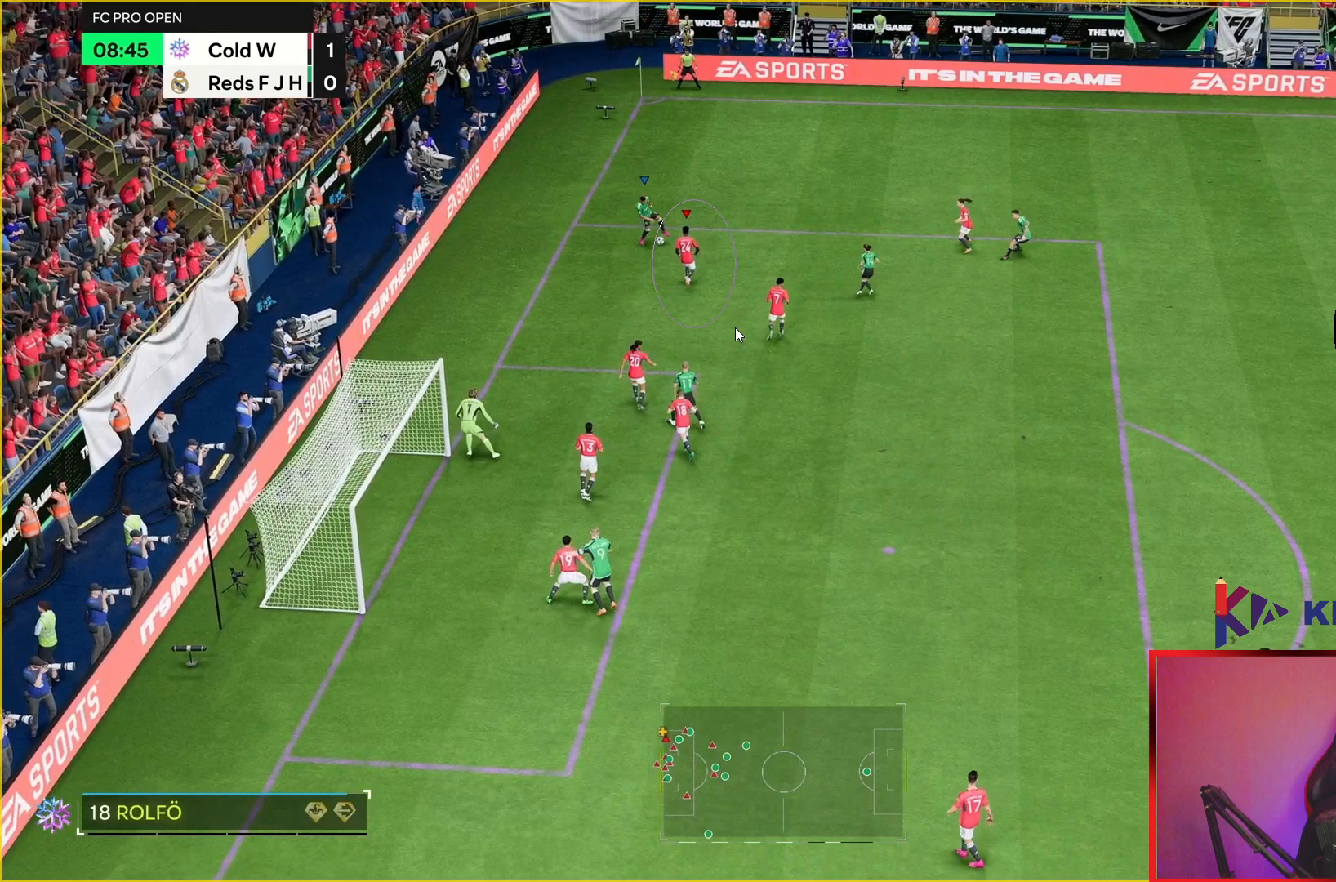
{"buttons": [], "left_stick": "up", "right_stick": "center", "events": []}
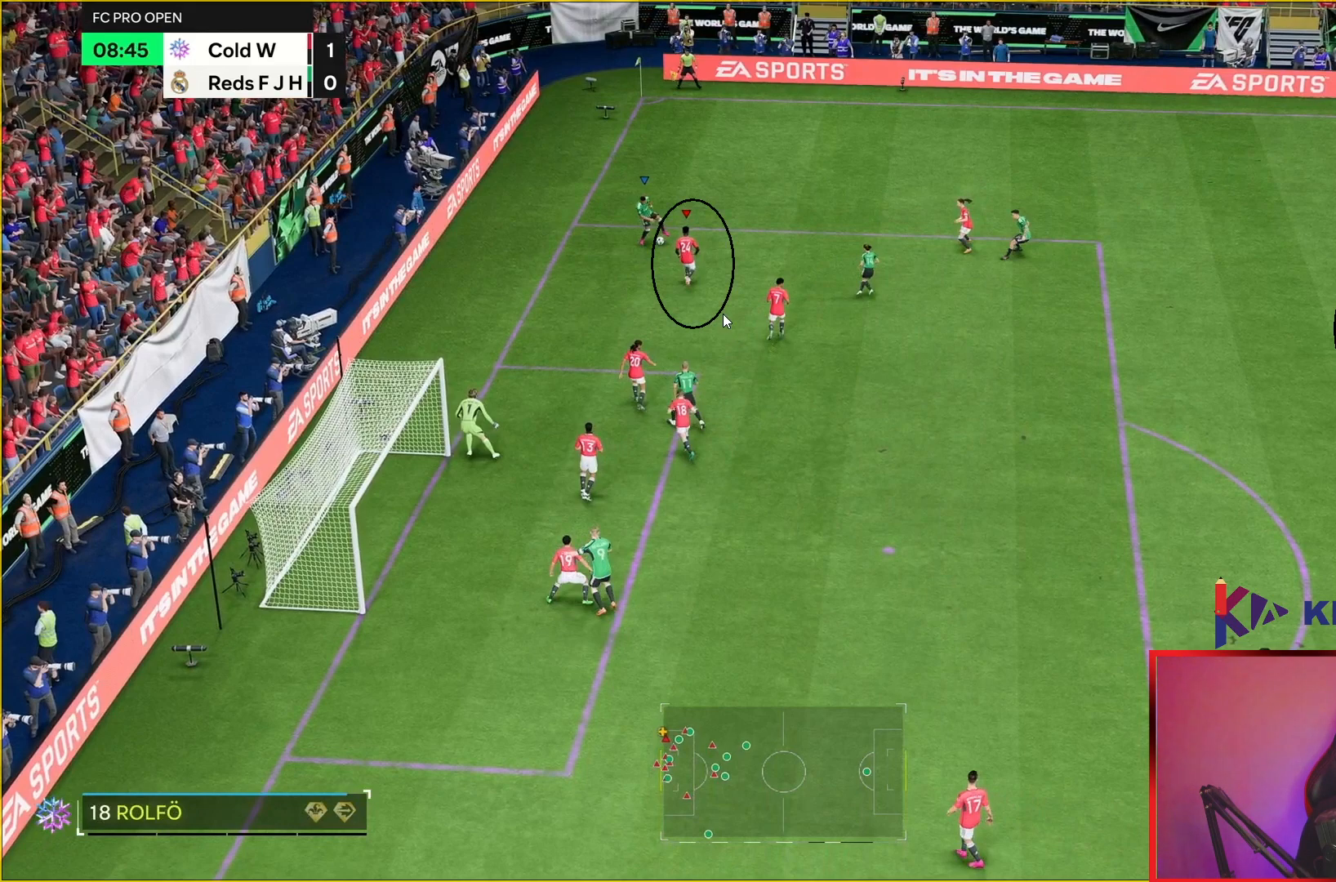
{"buttons": [], "left_stick": "up", "right_stick": "center", "events": []}
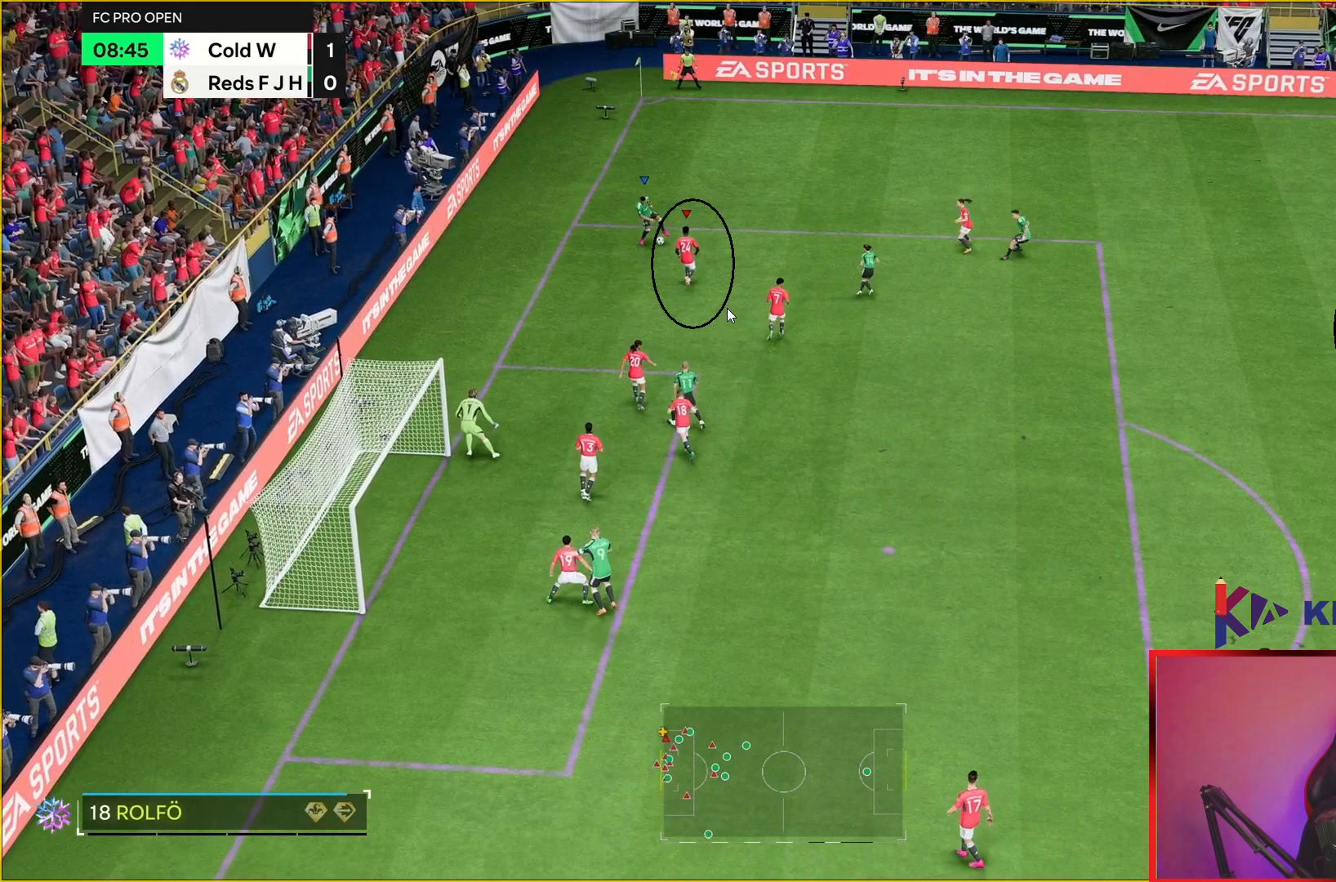
{"buttons": [], "left_stick": "up", "right_stick": "center", "events": []}
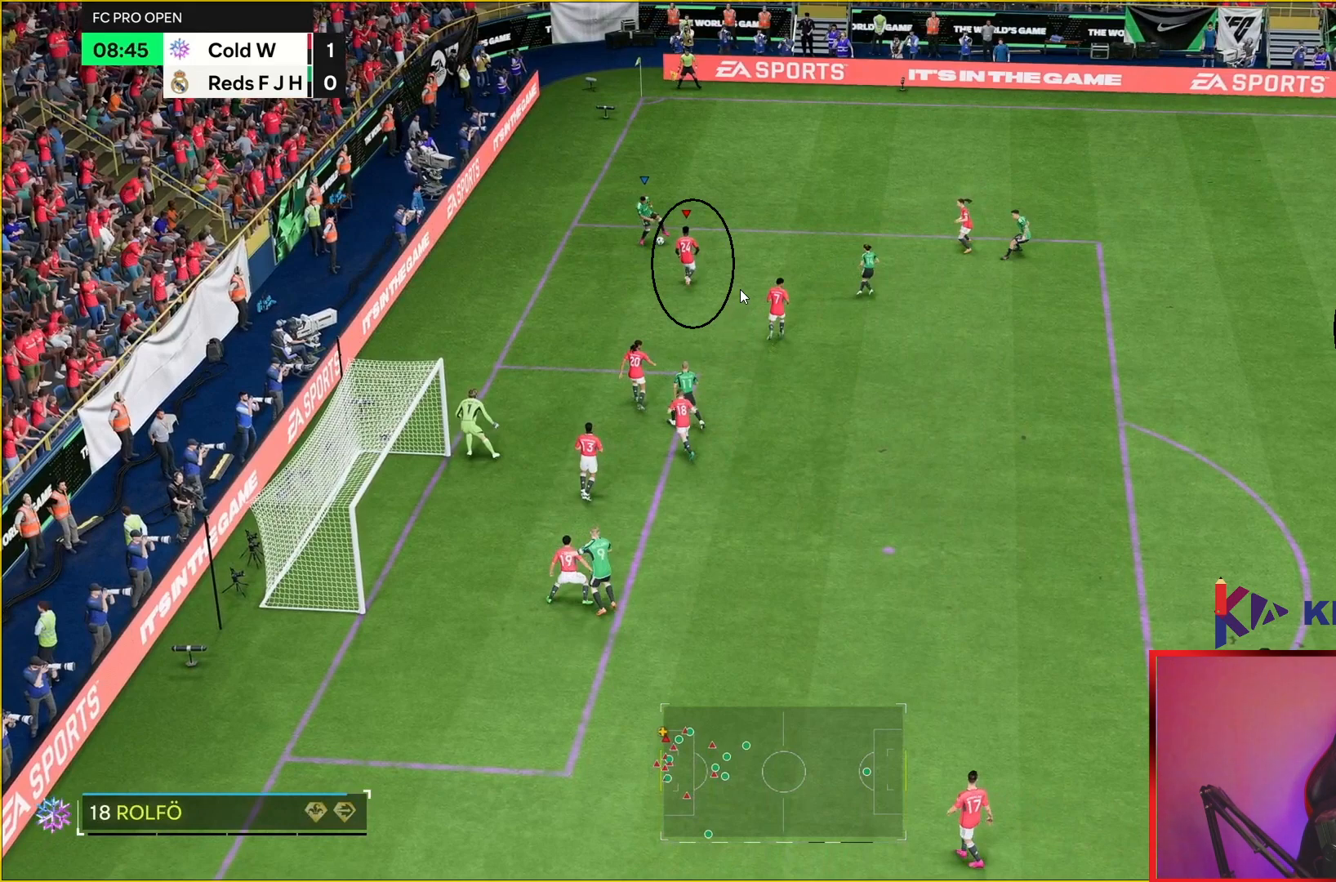
{"buttons": [], "left_stick": "up", "right_stick": "center", "events": []}
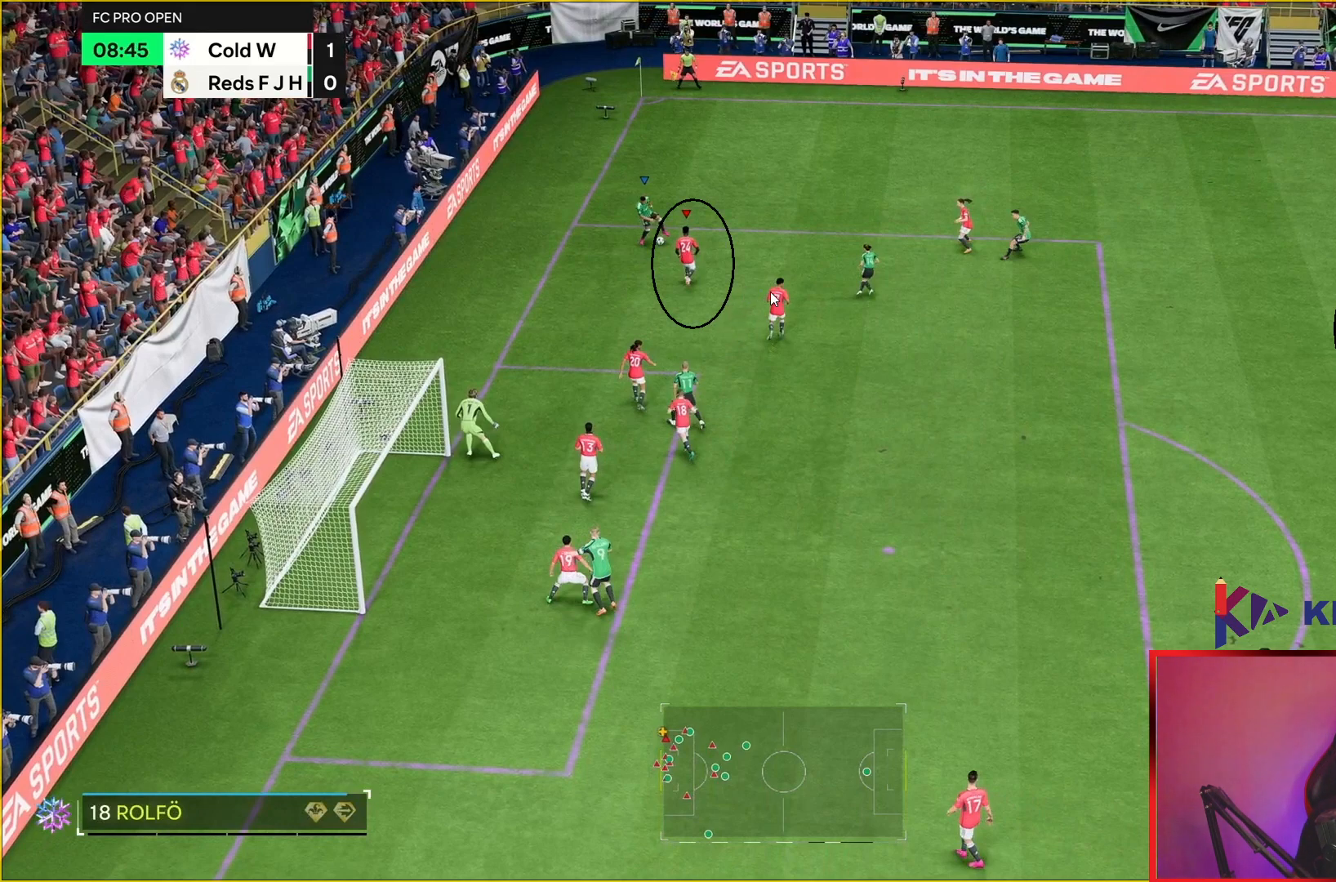
{"buttons": [], "left_stick": "up", "right_stick": "center", "events": []}
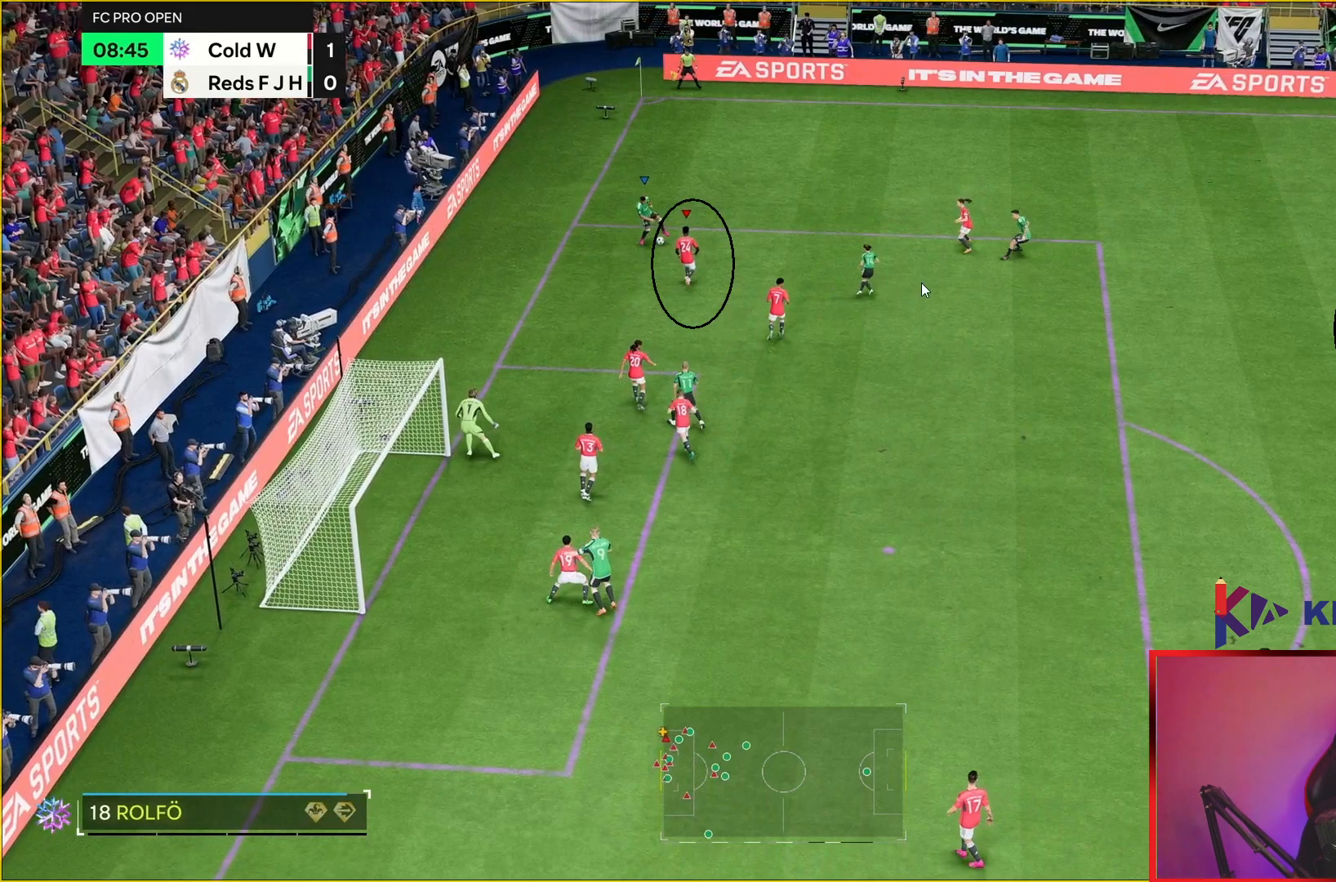
{"buttons": [], "left_stick": "up", "right_stick": "center", "events": []}
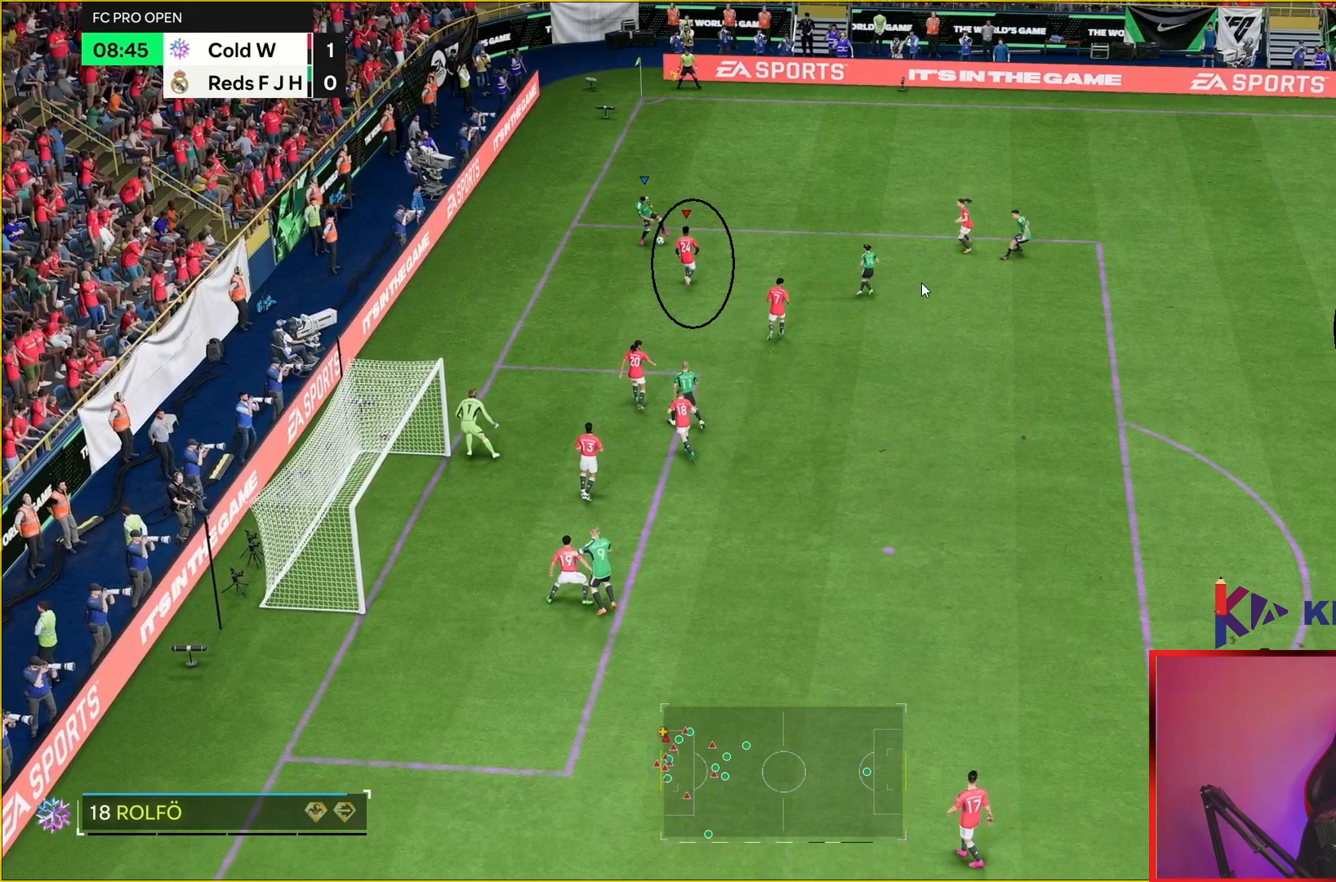
{"buttons": [], "left_stick": "up", "right_stick": "center", "events": []}
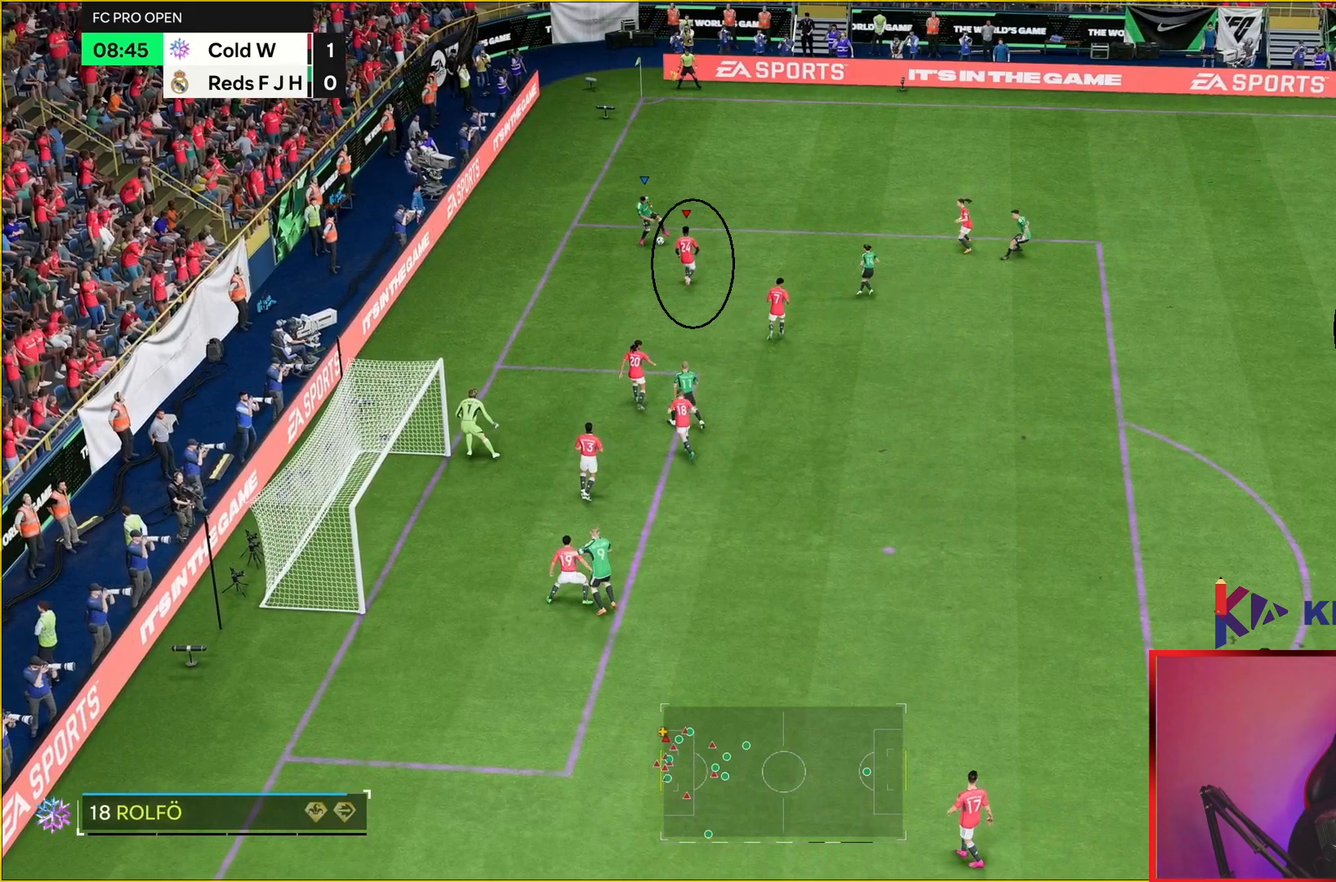
{"buttons": [], "left_stick": "up", "right_stick": "center", "events": []}
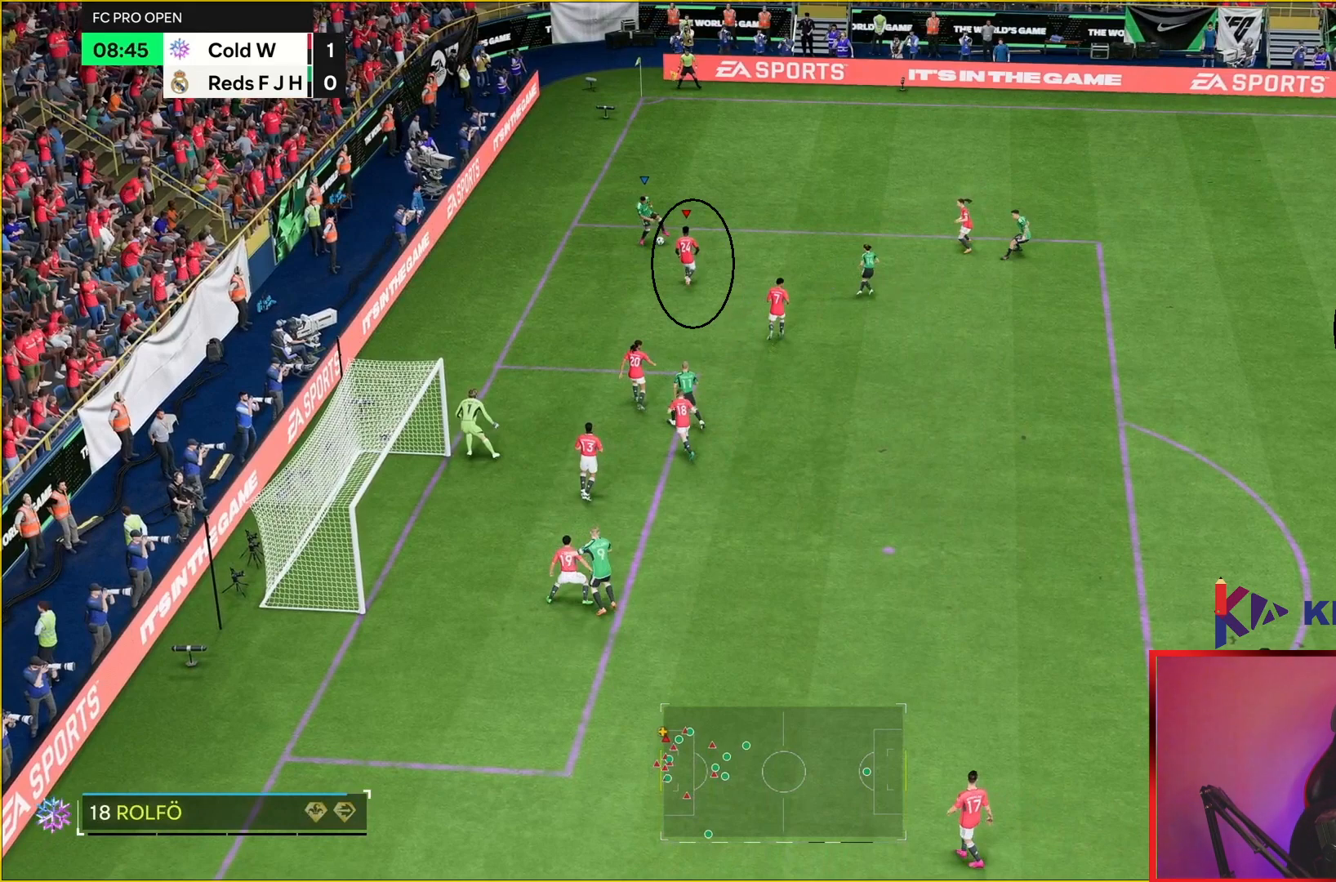
{"buttons": [], "left_stick": "up", "right_stick": "center", "events": []}
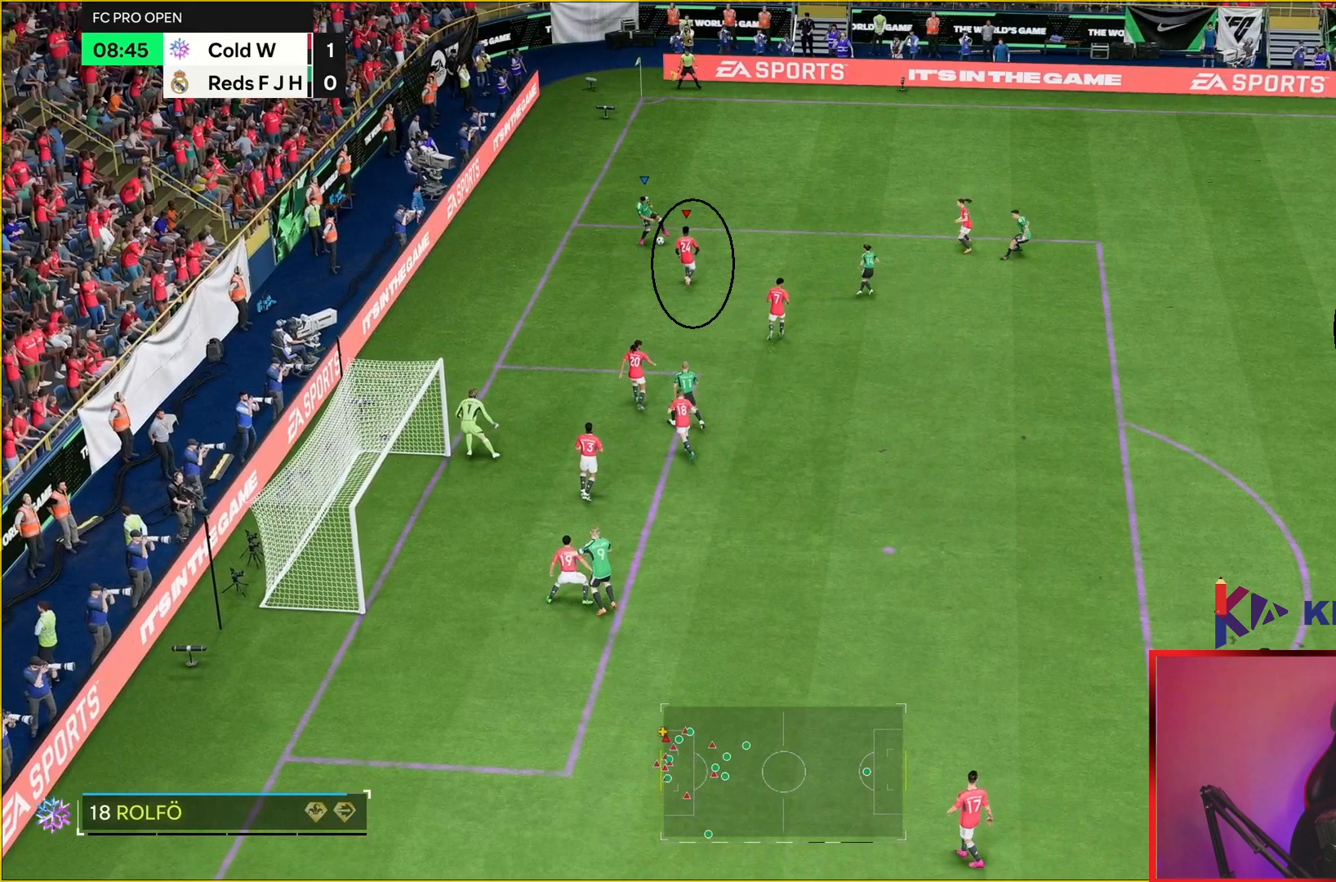
{"buttons": [], "left_stick": "up", "right_stick": "center", "events": []}
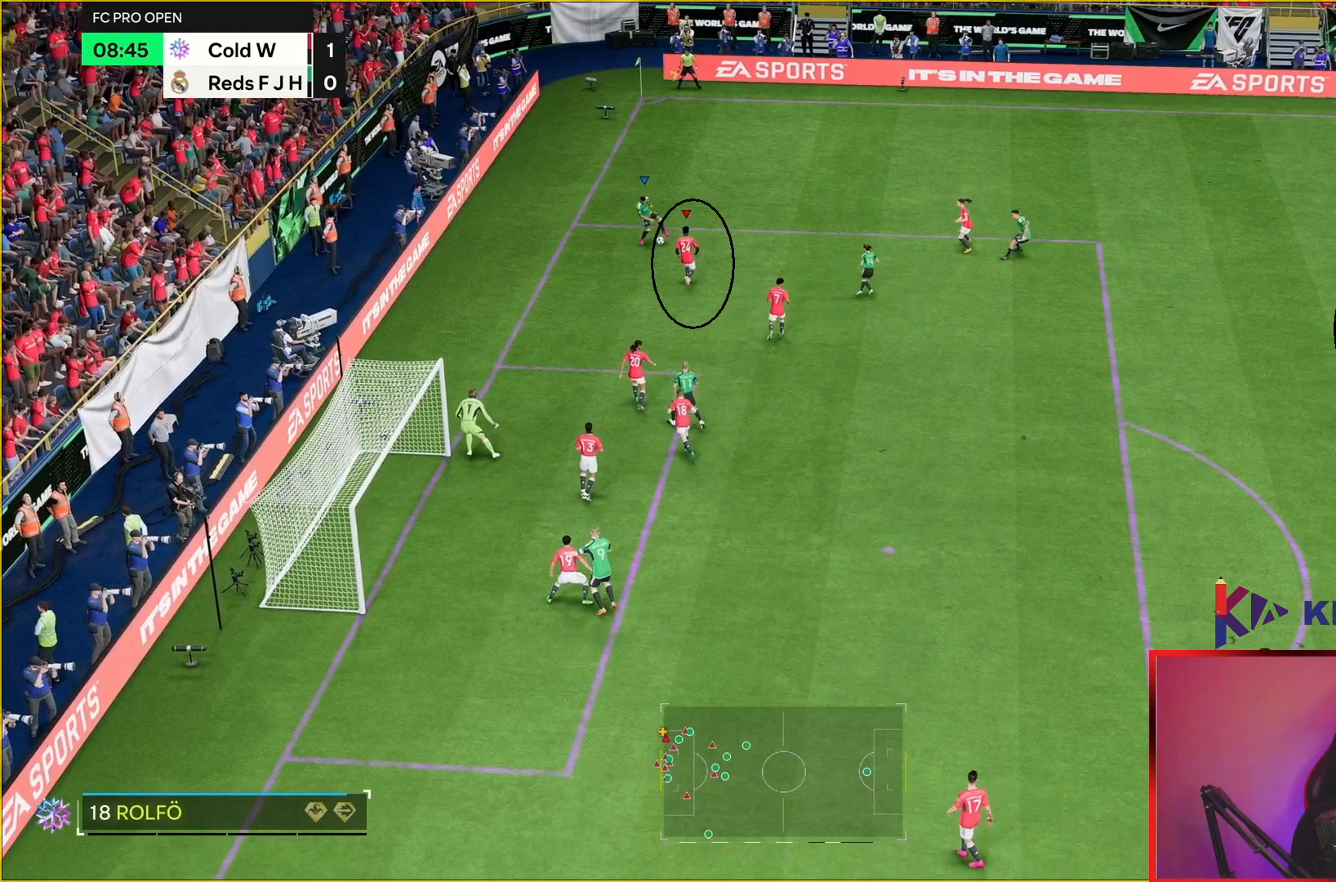
{"buttons": [], "left_stick": "up", "right_stick": "center", "events": []}
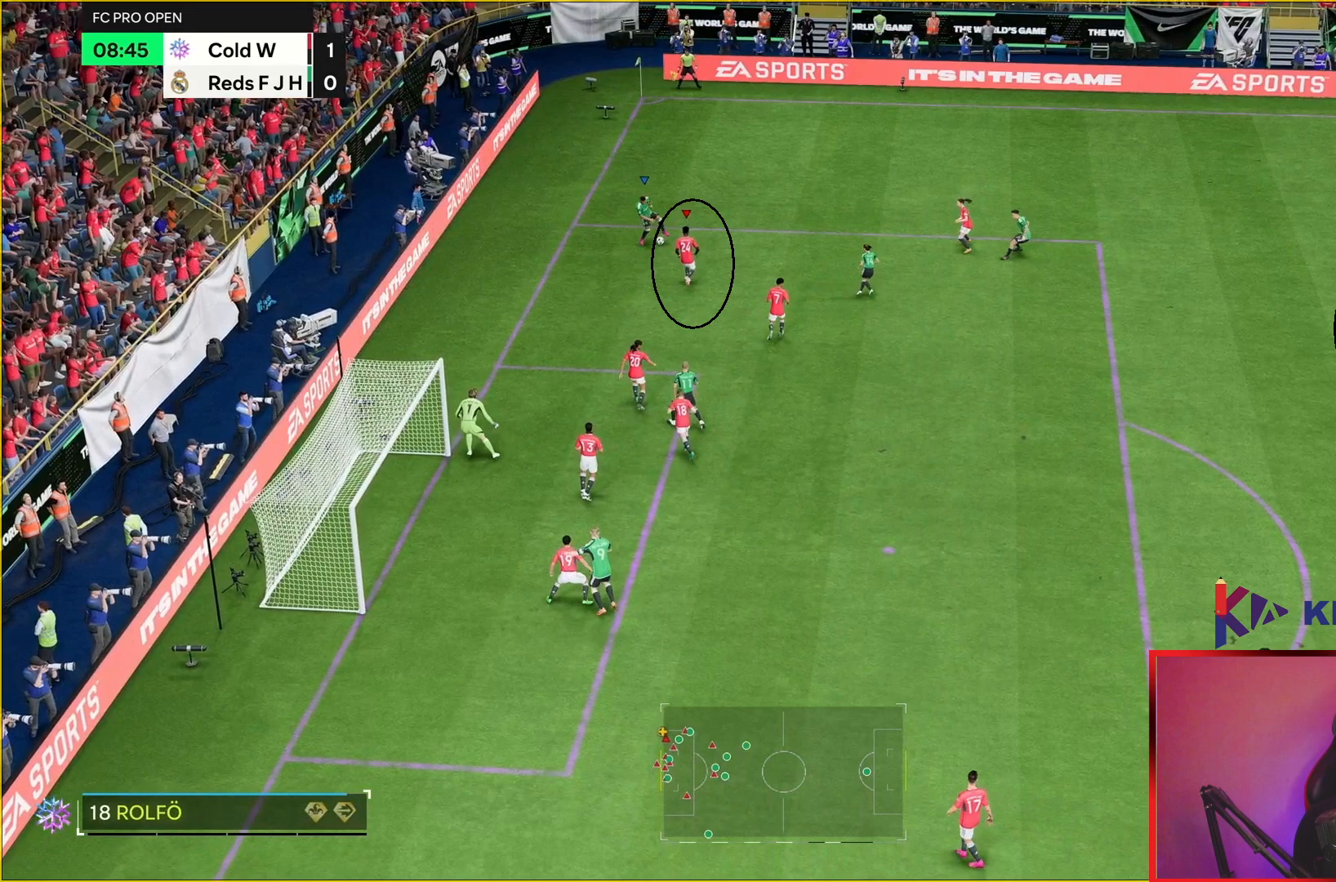
{"buttons": [], "left_stick": "up", "right_stick": "center", "events": []}
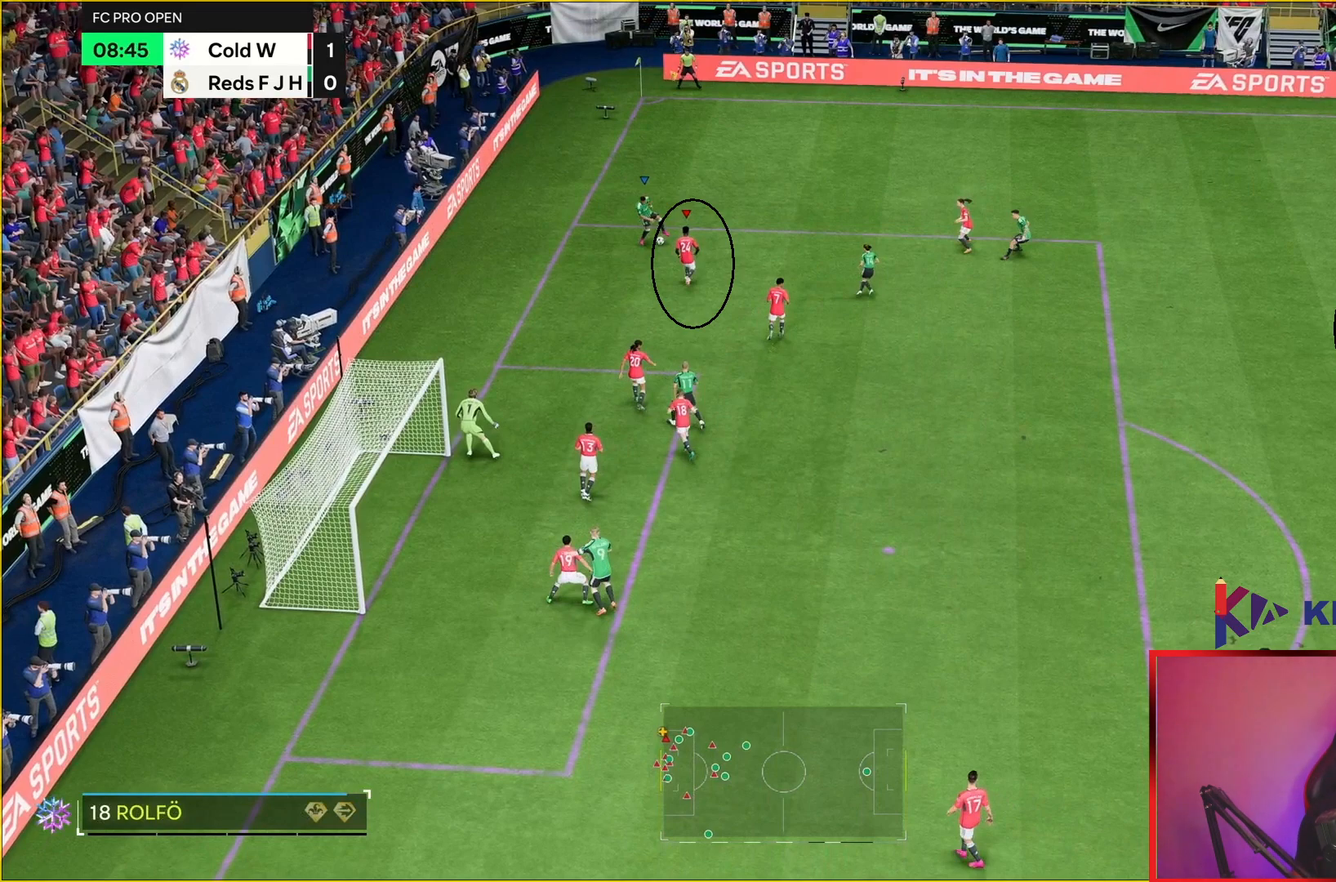
{"buttons": [], "left_stick": "up", "right_stick": "center", "events": []}
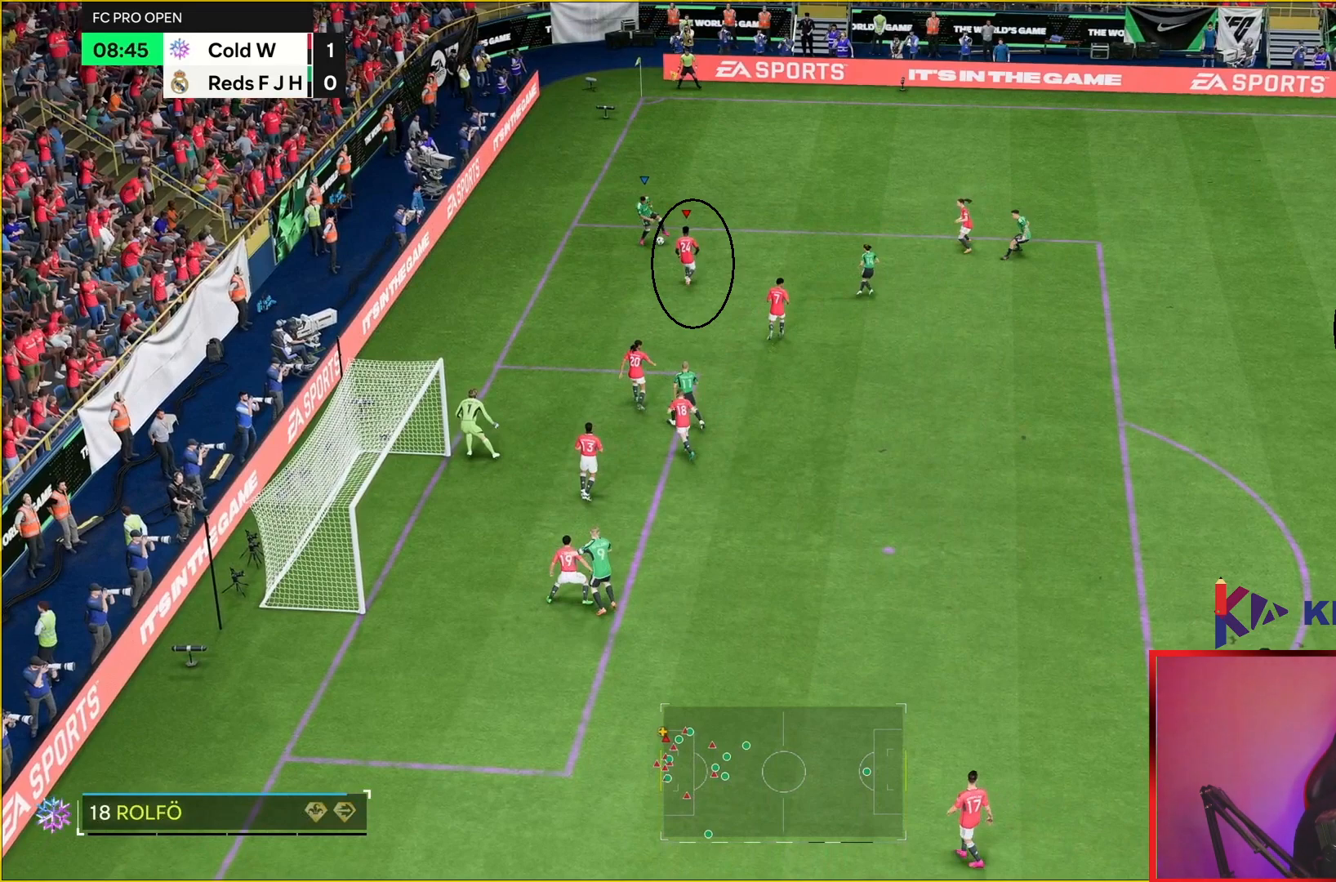
{"buttons": [], "left_stick": "up", "right_stick": "center", "events": []}
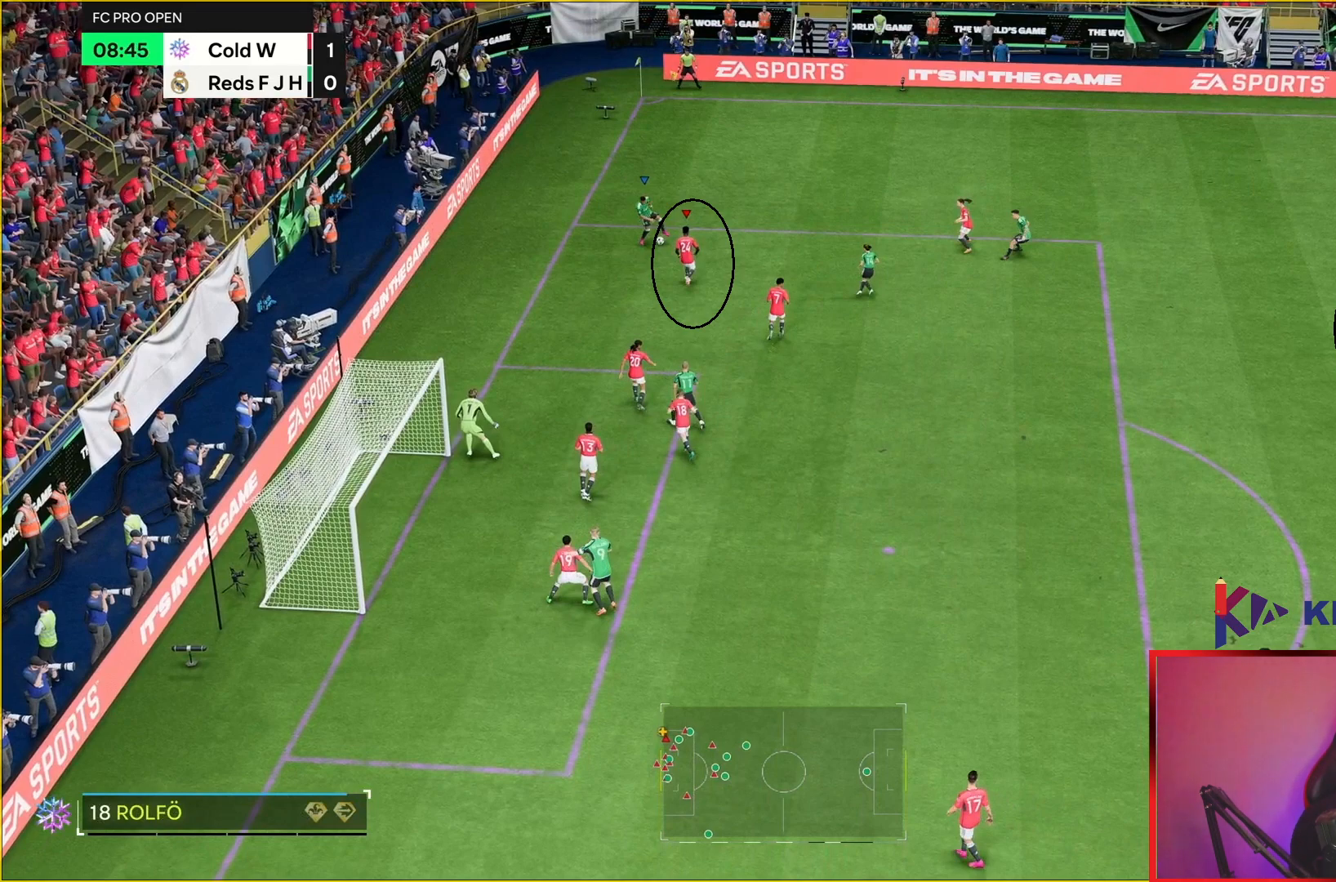
{"buttons": [], "left_stick": "up", "right_stick": "center", "events": []}
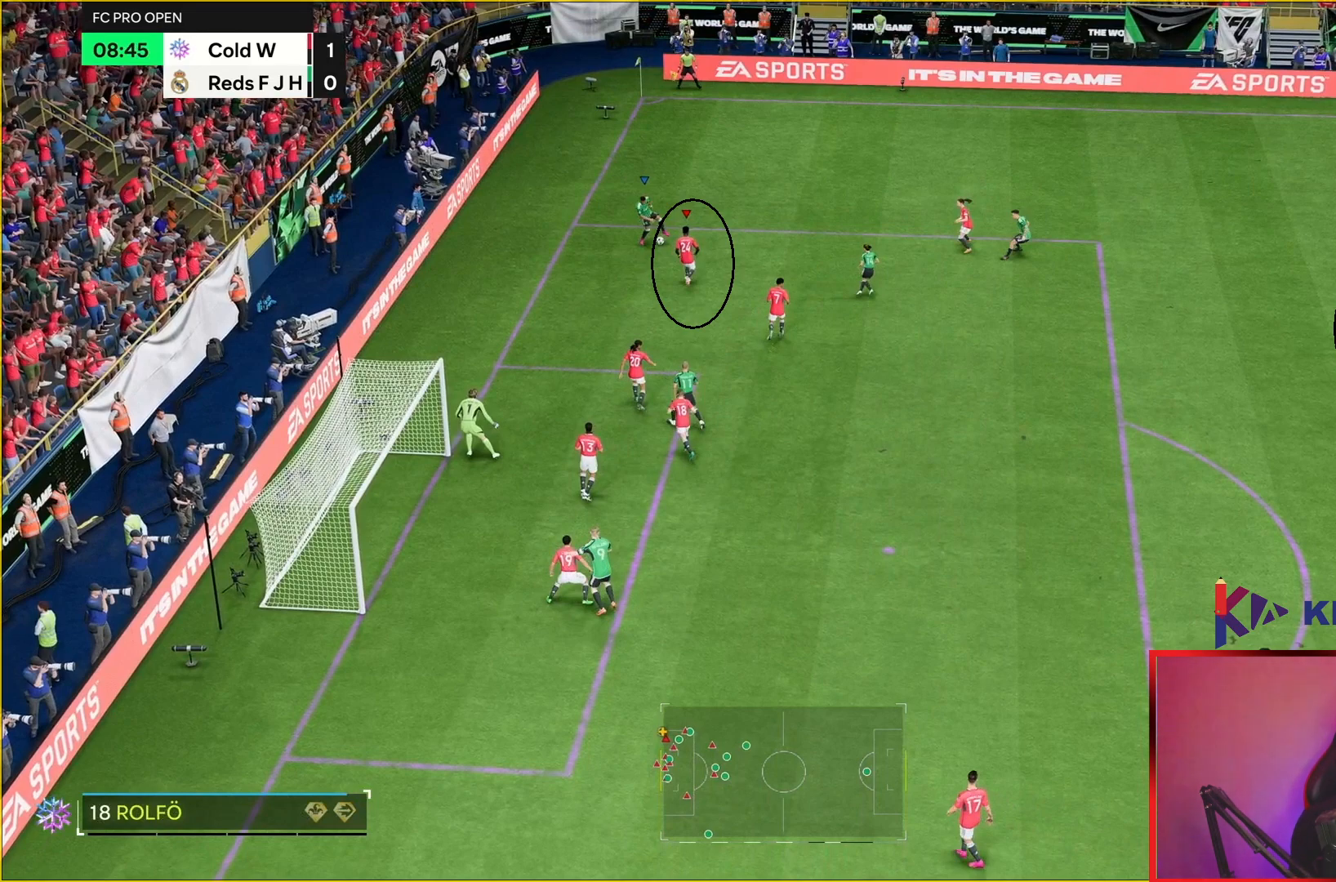
{"buttons": [], "left_stick": "up", "right_stick": "center", "events": []}
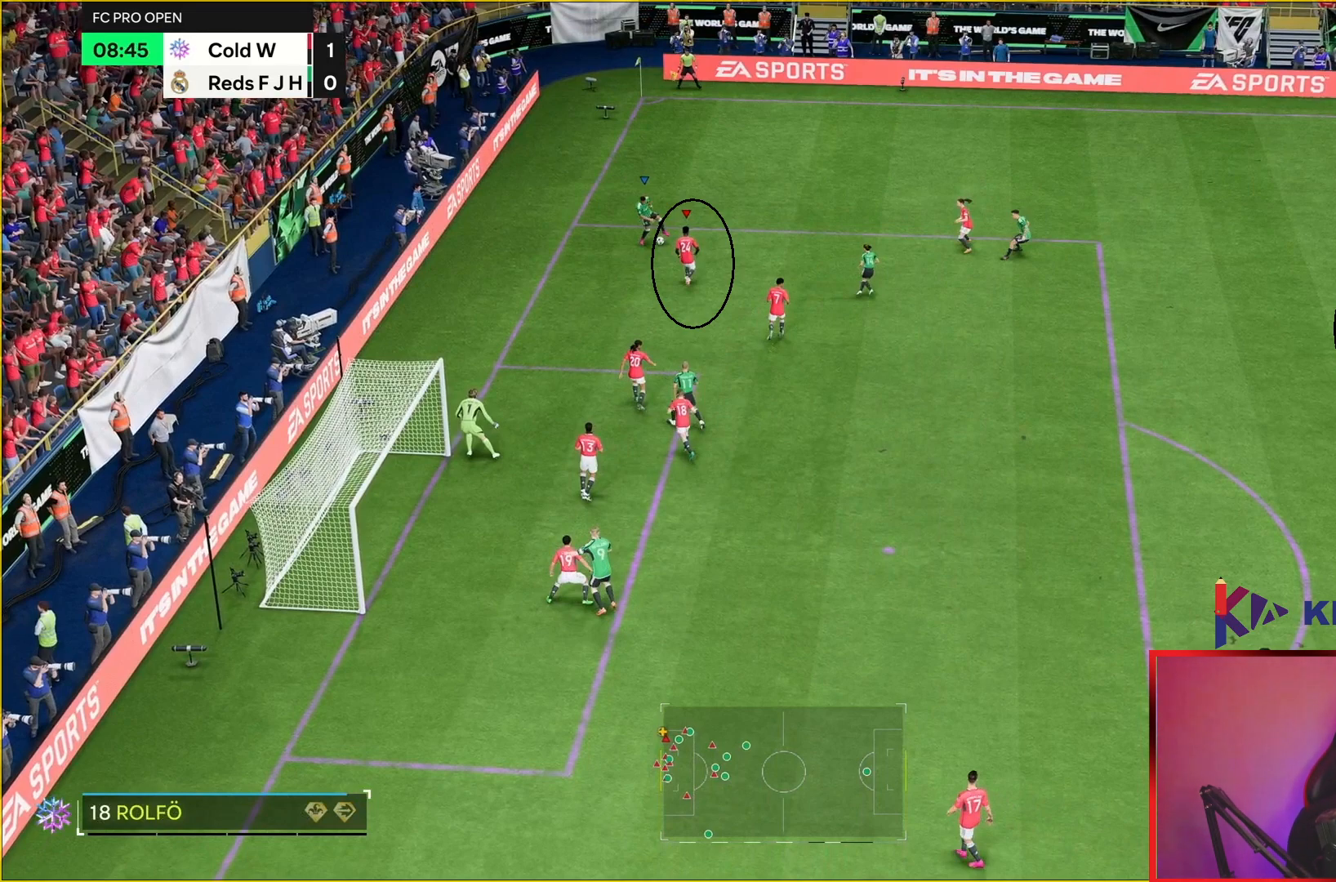
{"buttons": [], "left_stick": "up", "right_stick": "center", "events": []}
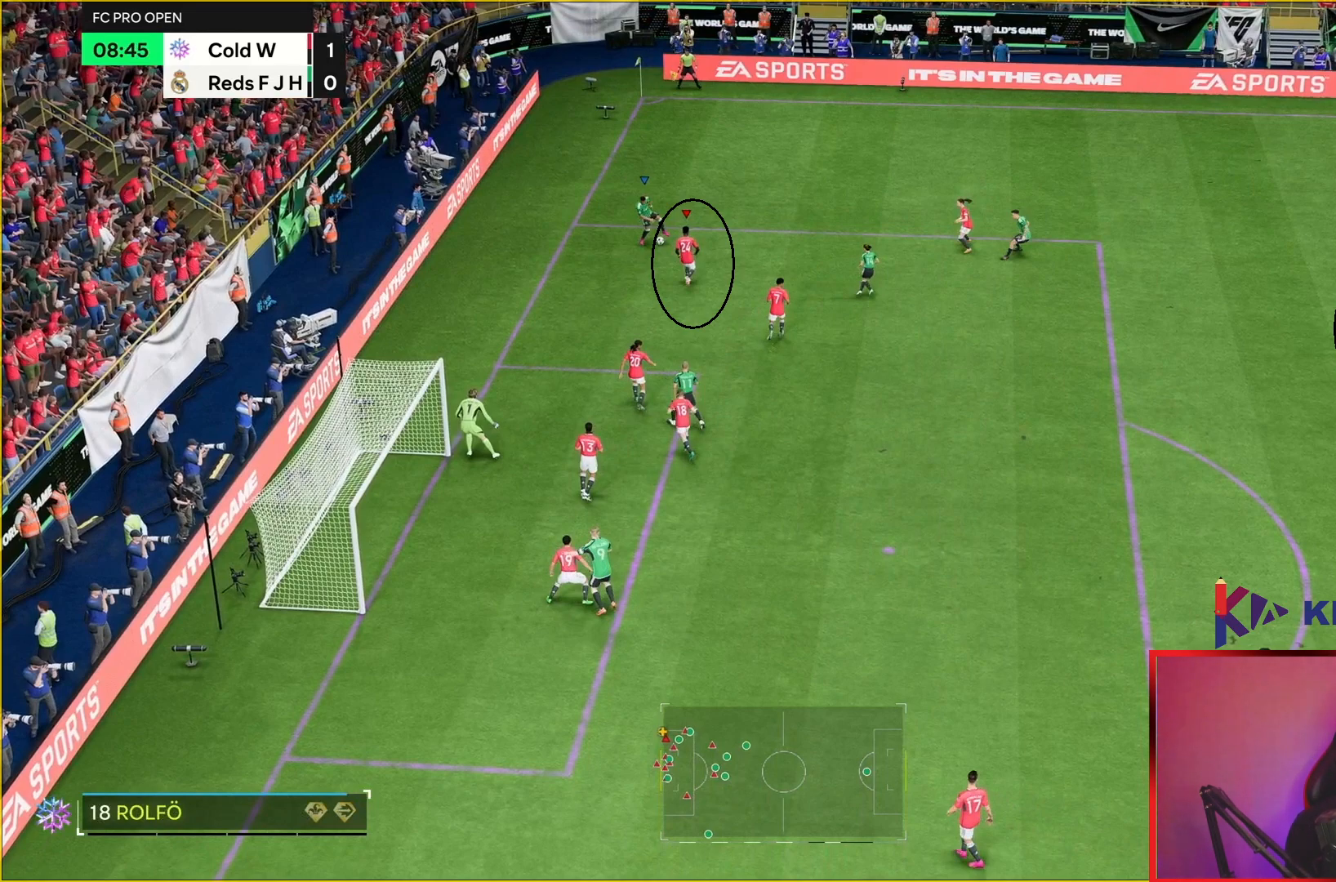
{"buttons": [], "left_stick": "up", "right_stick": "center", "events": []}
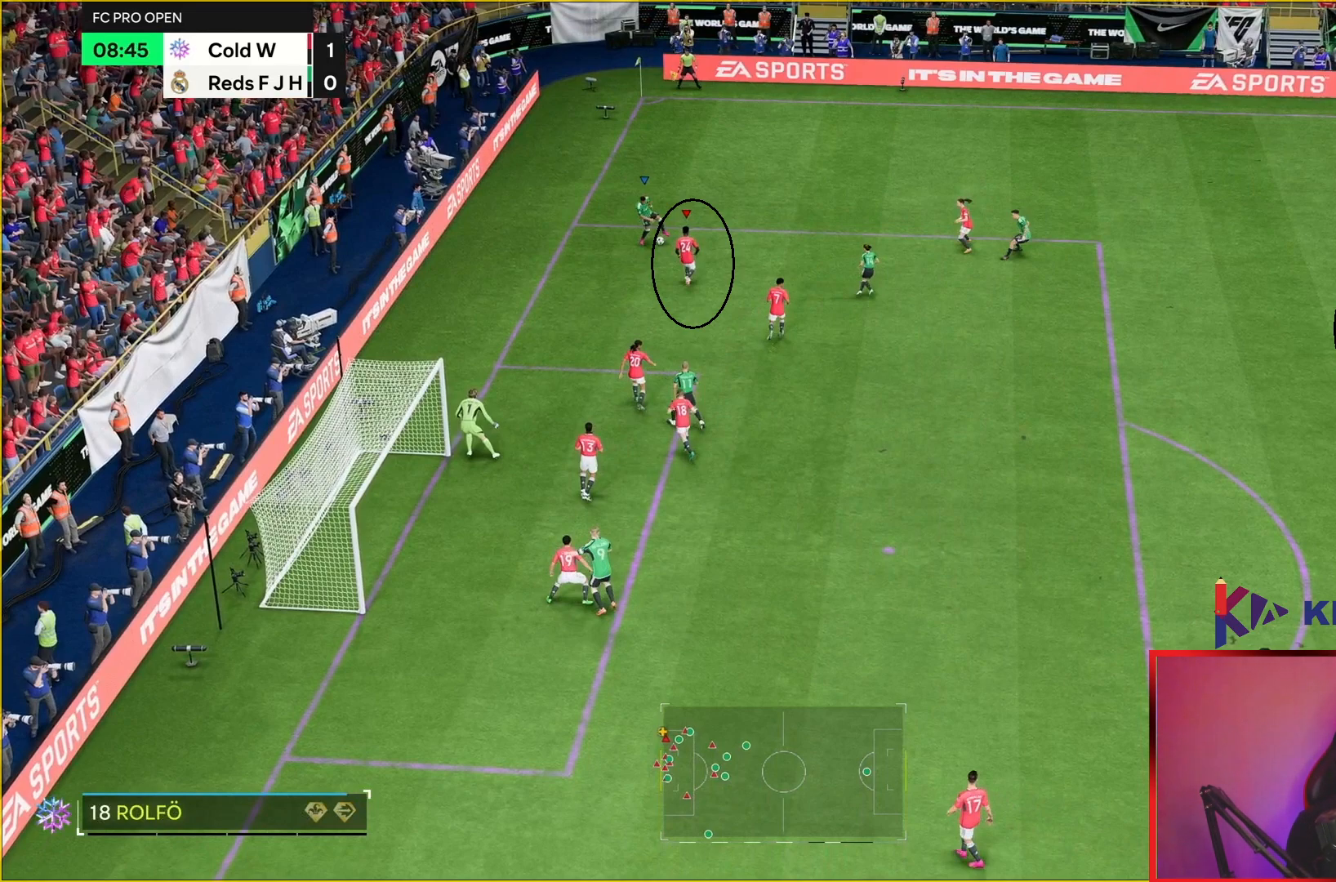
{"buttons": [], "left_stick": "center", "right_stick": "center", "events": [[17, "left_stick", "center"]]}